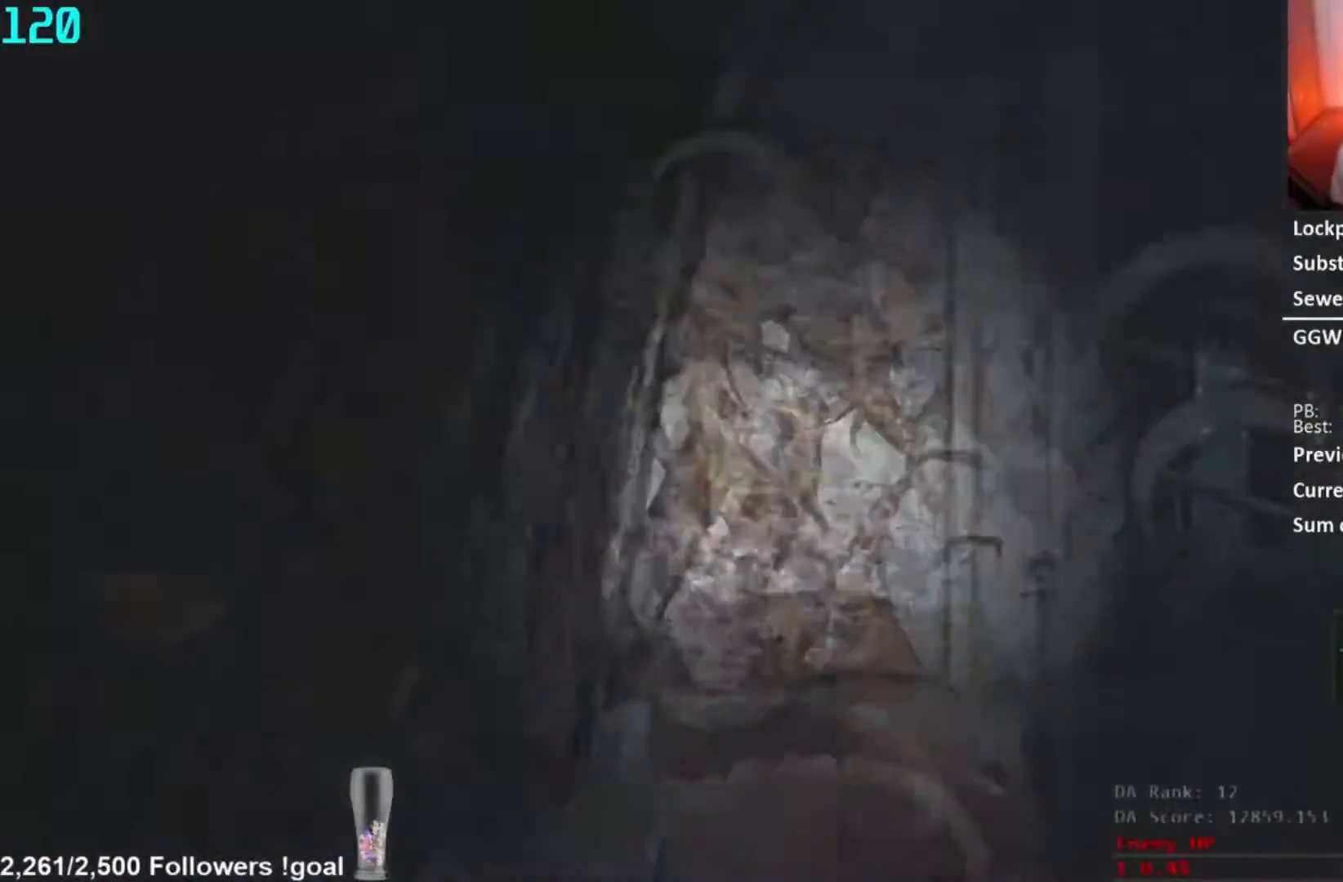
Gameplay with a controller (Xbox layout); each line is a JSON object with the inputs held at the frame after it. "button_events" lists button changes between this image and that frame as [ms after this image, input, new state], when the widget could be followed in between (sticks are given only as held states).
{"buttons": [], "left_stick": "down", "right_stick": "center", "button_events": []}
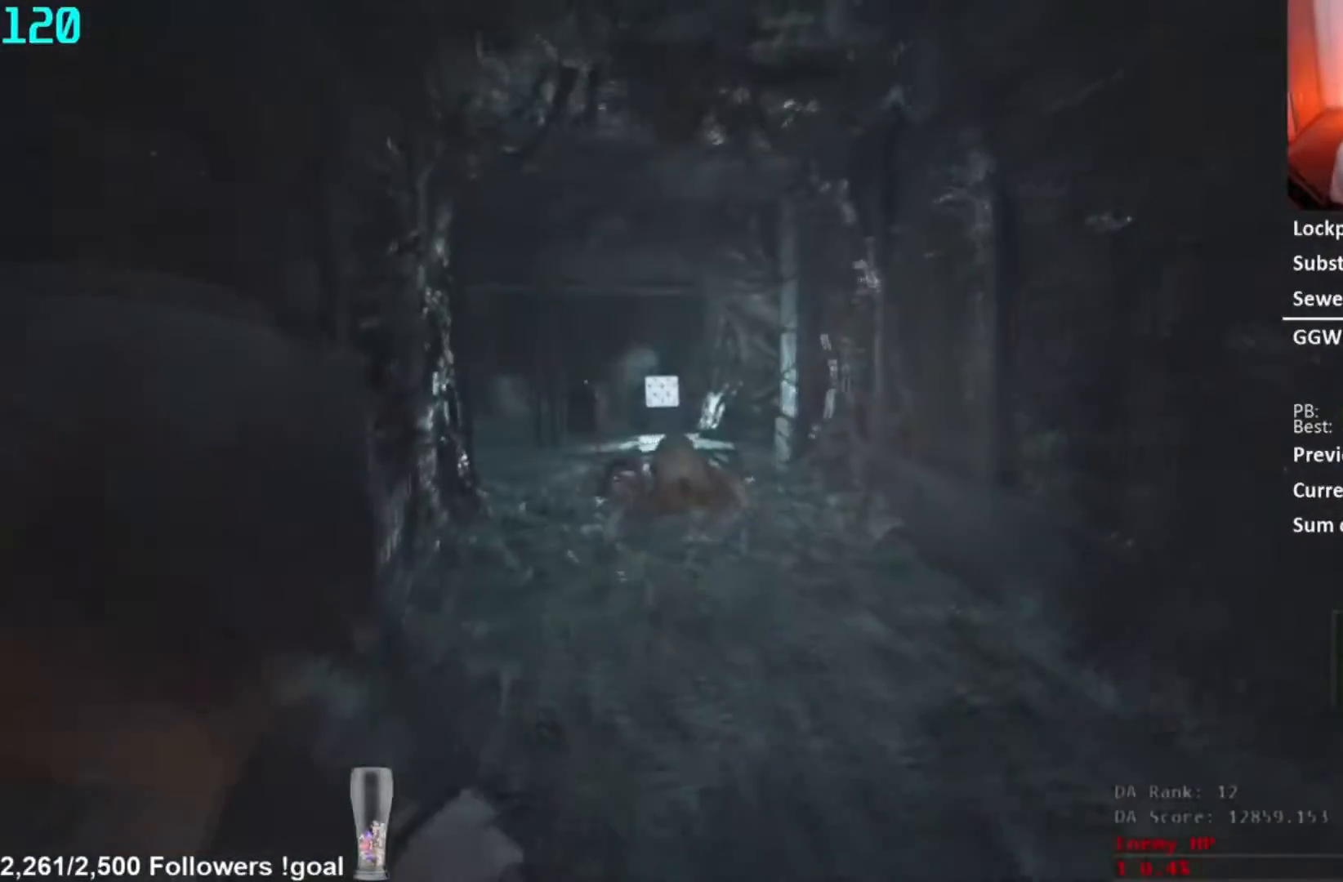
{"buttons": [], "left_stick": "down", "right_stick": "center", "button_events": []}
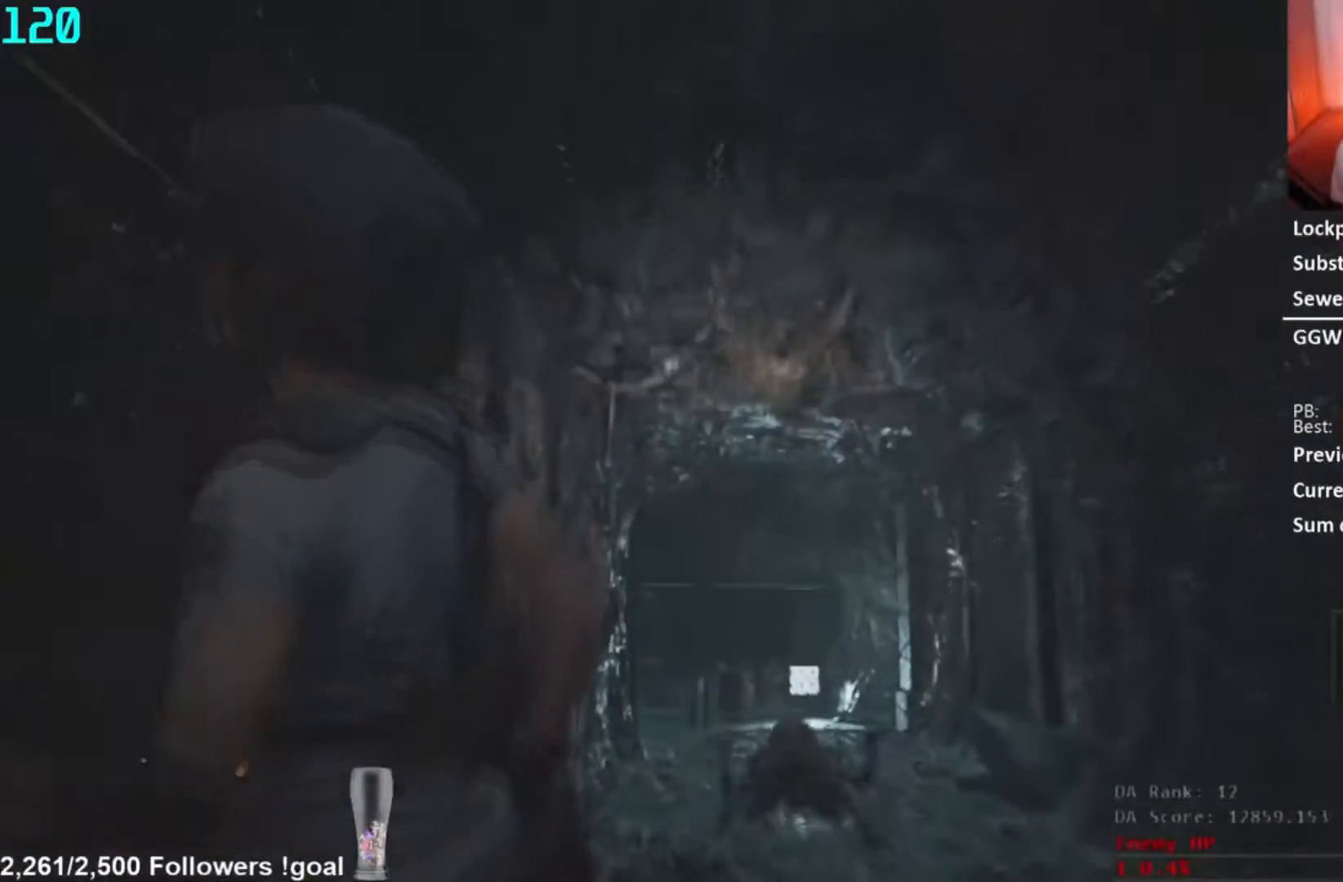
{"buttons": [], "left_stick": "down", "right_stick": "down-left", "button_events": []}
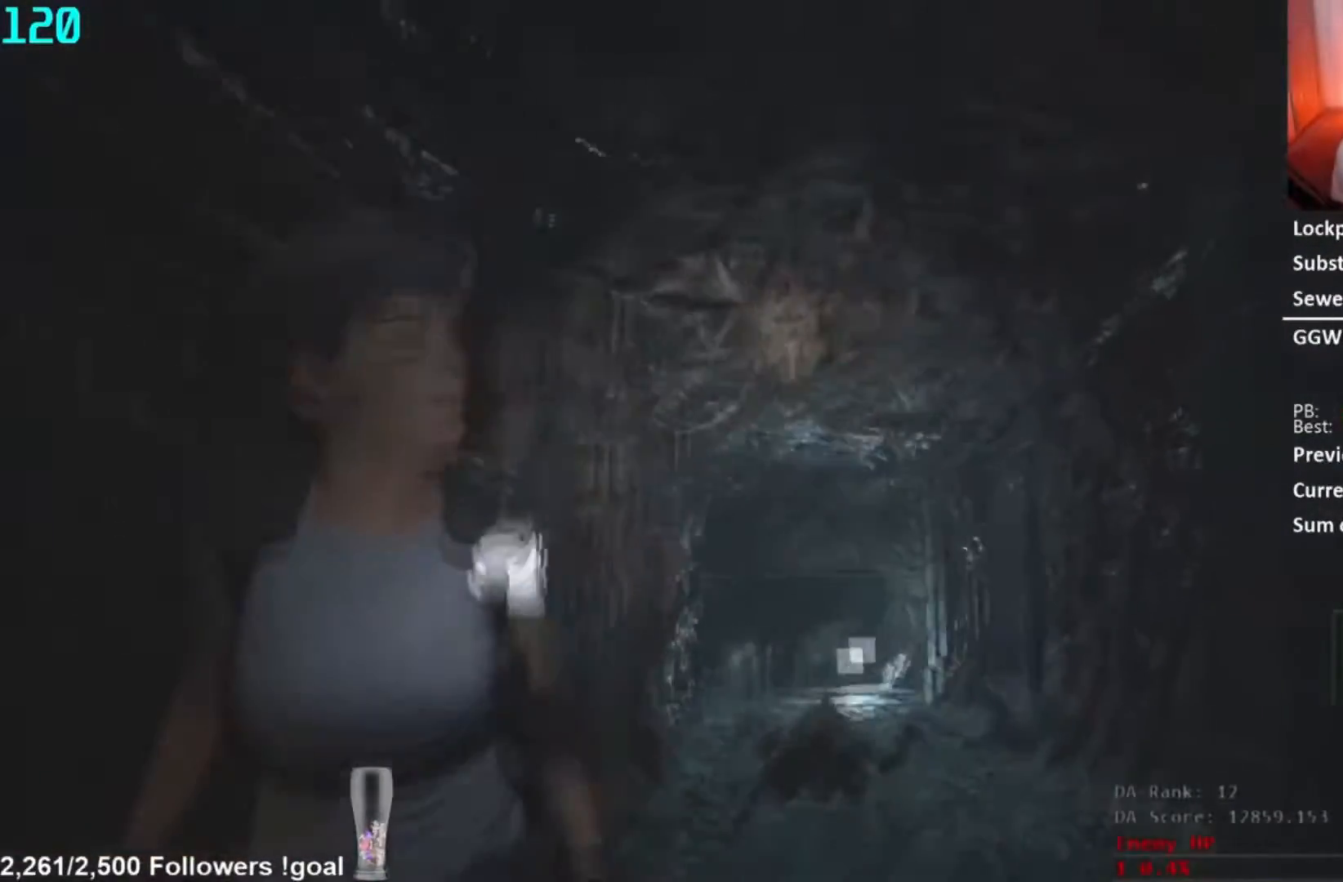
{"buttons": [], "left_stick": "down-left", "right_stick": "left", "button_events": []}